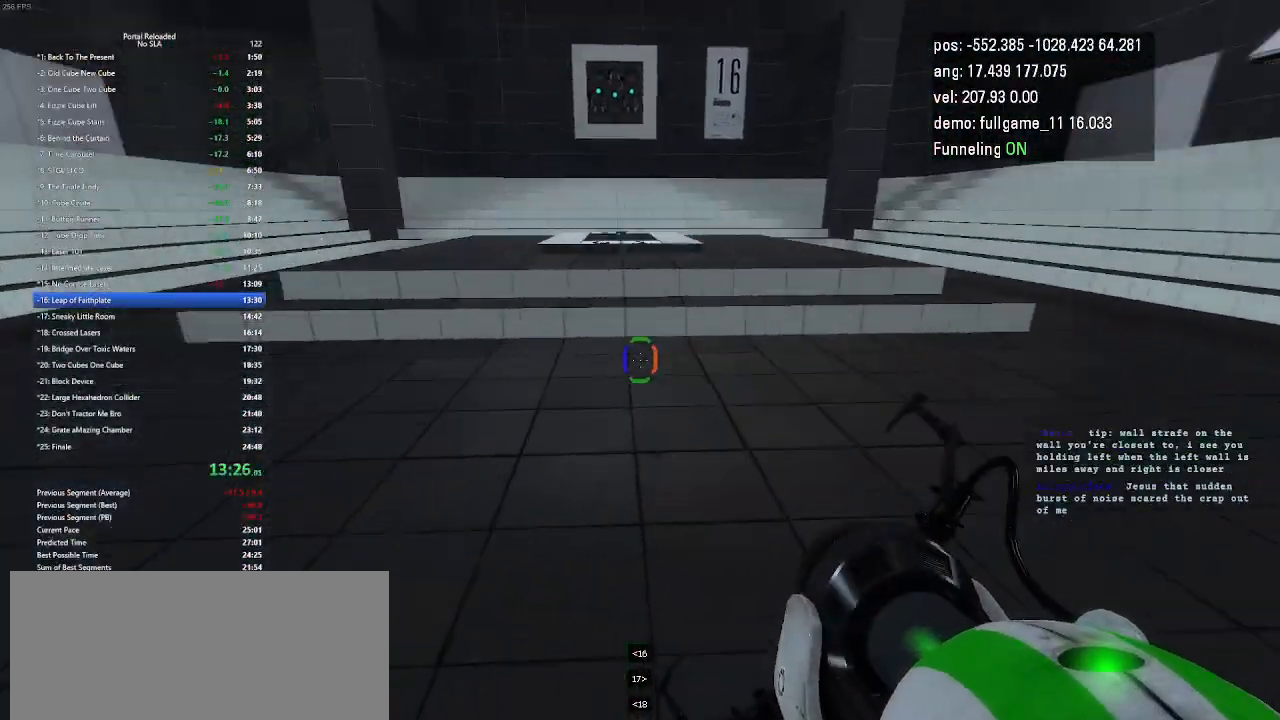
Gameplay with keyboard and mouse; each line is a JSON object with the keys held at the frame after it. "events" lists presses ("down") and releases ("up") of "down", "duck", "jump", "left", "minus", "right", "up" and "use" between this image and that frame as [ms after this image, input, new state], when the widget could be followed in between. No other keys are recorded. Mouse buttons are not recorded. Key names are as the overlay labels them; some are game actions (e.g. jump) rather than physical keys. Not read: mouse_move other_keys.
{"keys": ["right"], "events": [[67, "jump", "up"], [300, "left", "up"], [300, "right", "down"]]}
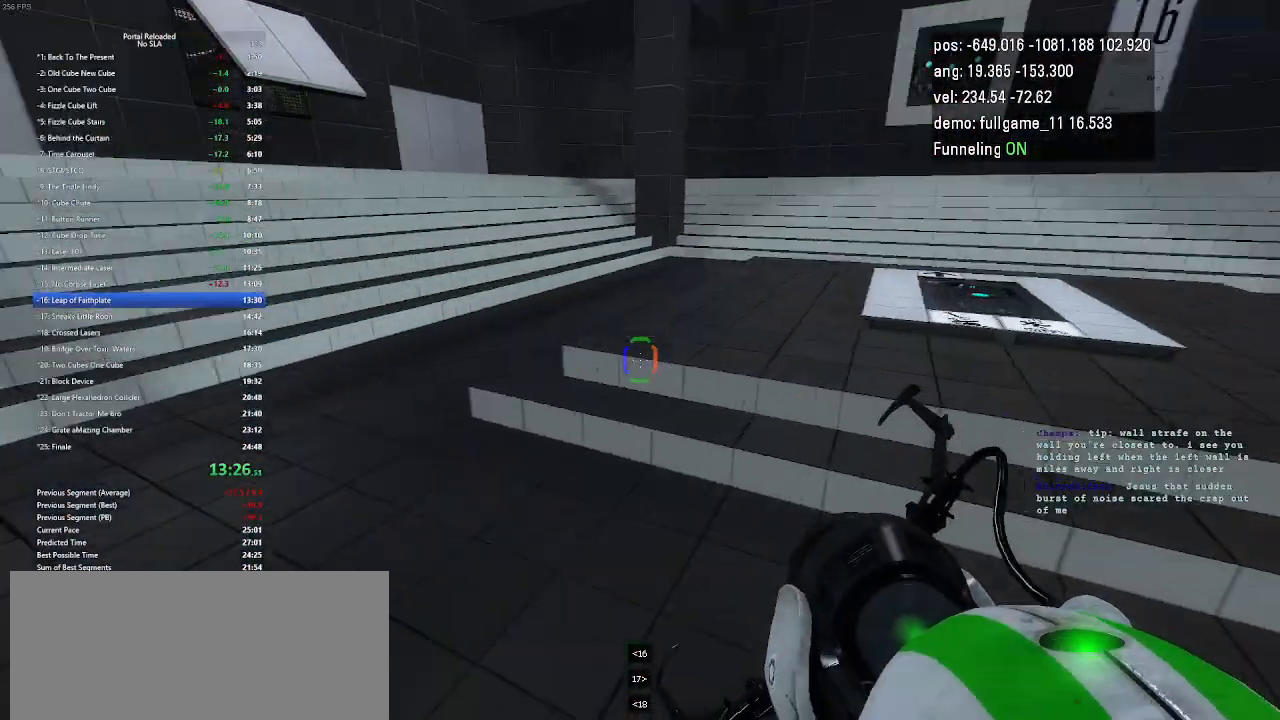
{"keys": ["right"], "events": [[200, "jump", "down"], [300, "jump", "up"]]}
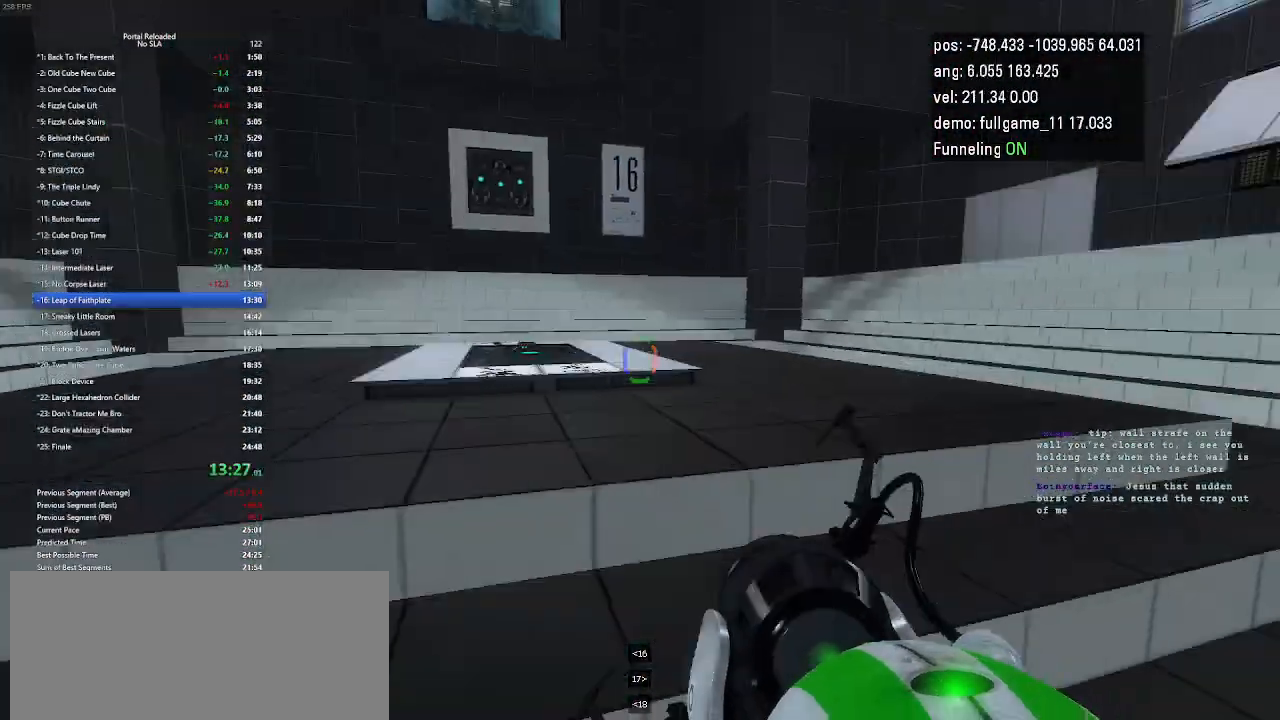
{"keys": ["up"], "events": [[100, "right", "up"], [200, "left", "down"], [400, "left", "up"], [400, "up", "down"]]}
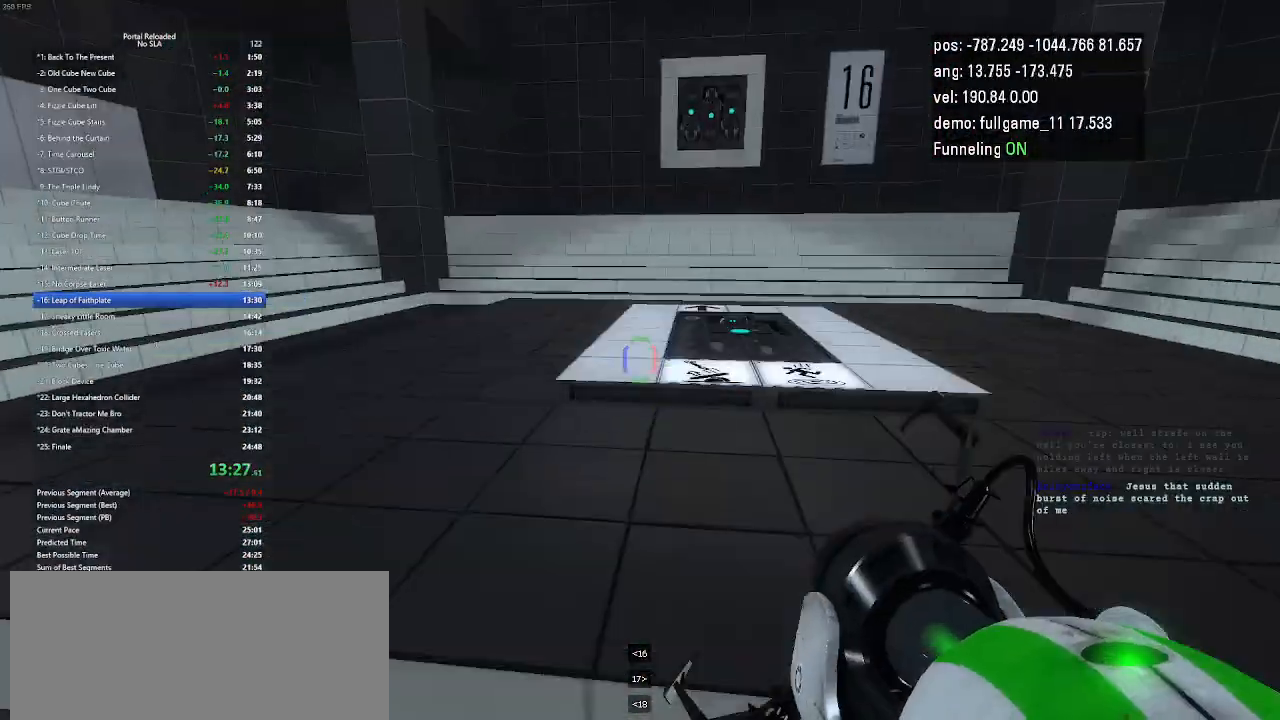
{"keys": ["up"], "events": [[200, "right", "down"], [300, "jump", "down"], [300, "left", "down"], [300, "right", "up"], [400, "jump", "up"], [400, "left", "up"]]}
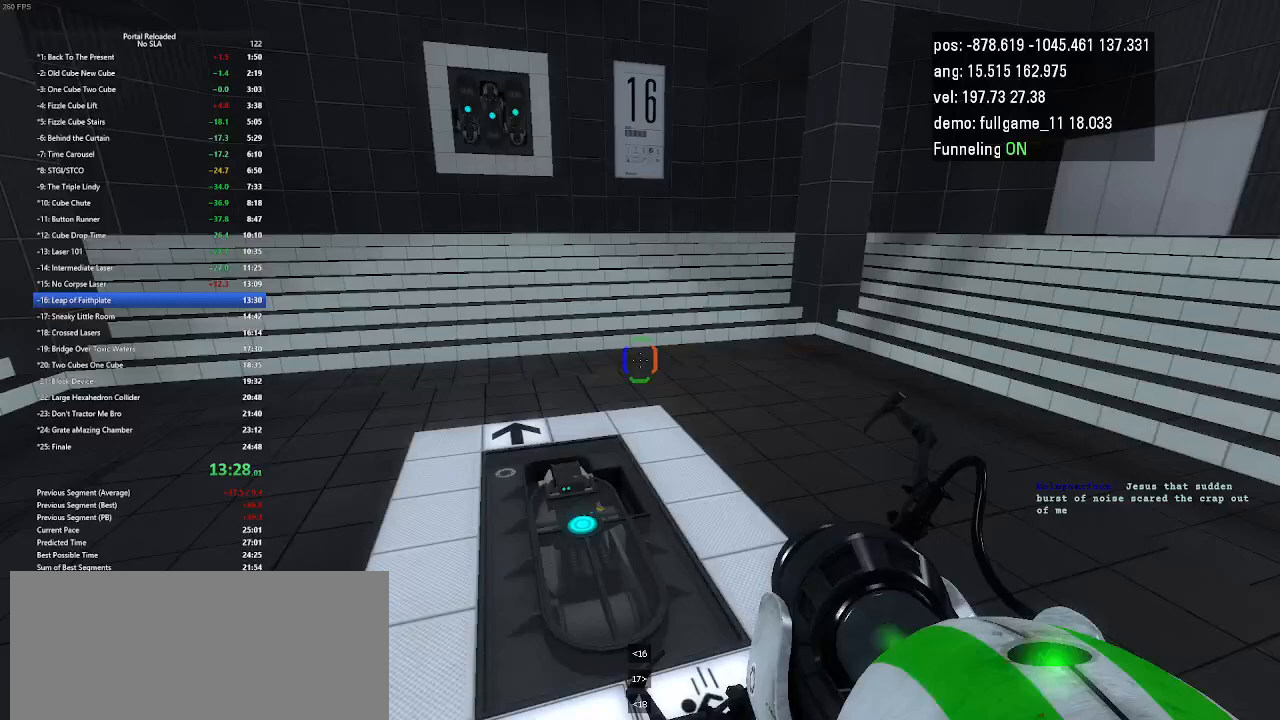
{"keys": ["up"], "events": []}
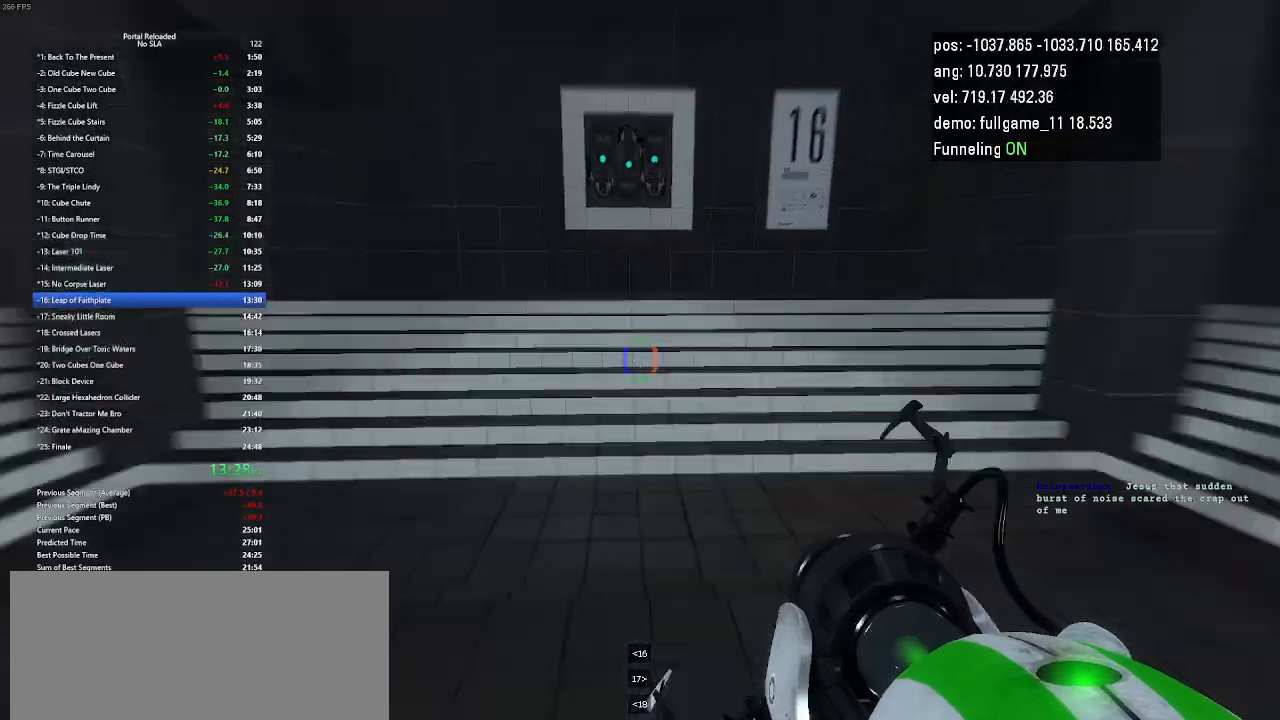
{"keys": [], "events": [[200, "up", "up"]]}
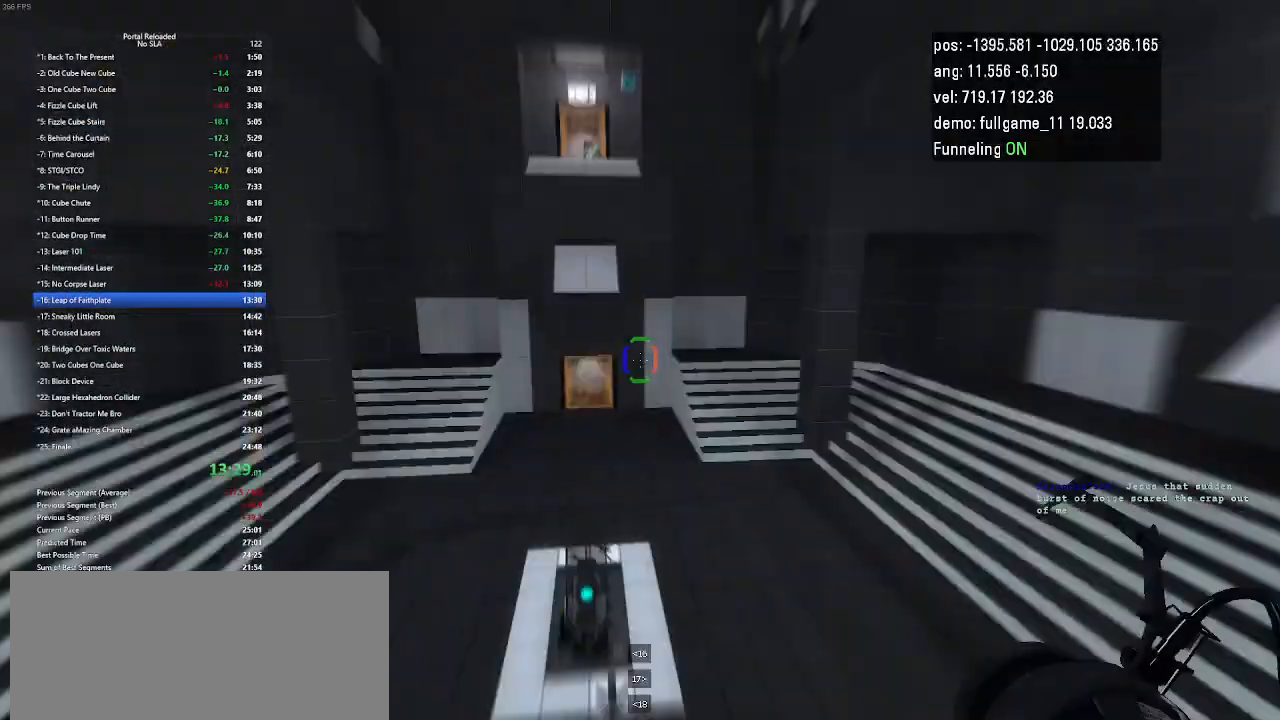
{"keys": [], "events": []}
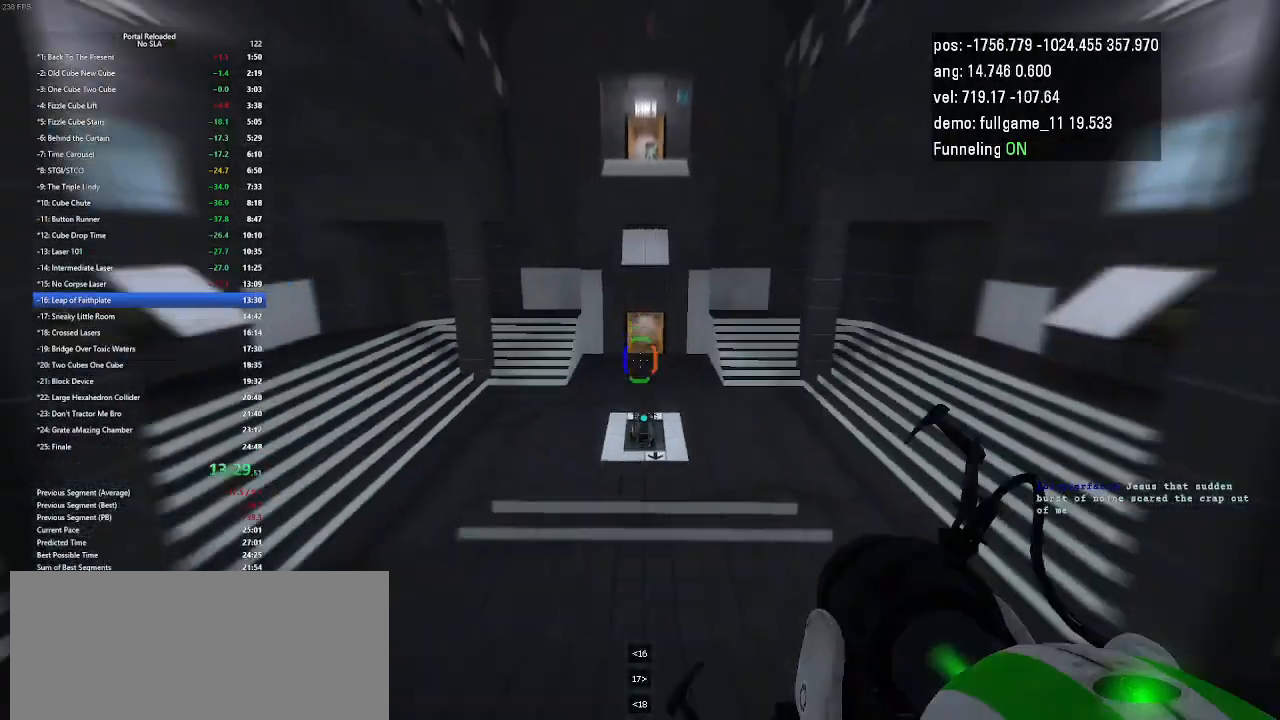
{"keys": [], "events": []}
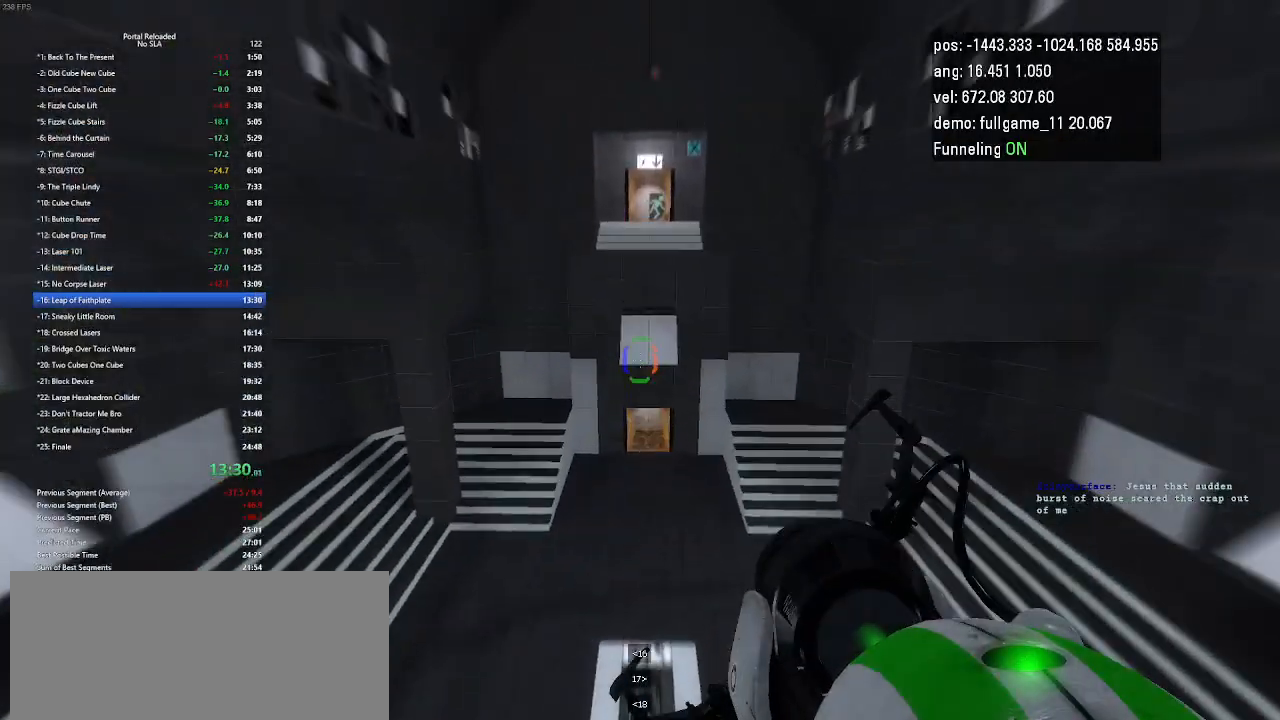
{"keys": [], "events": []}
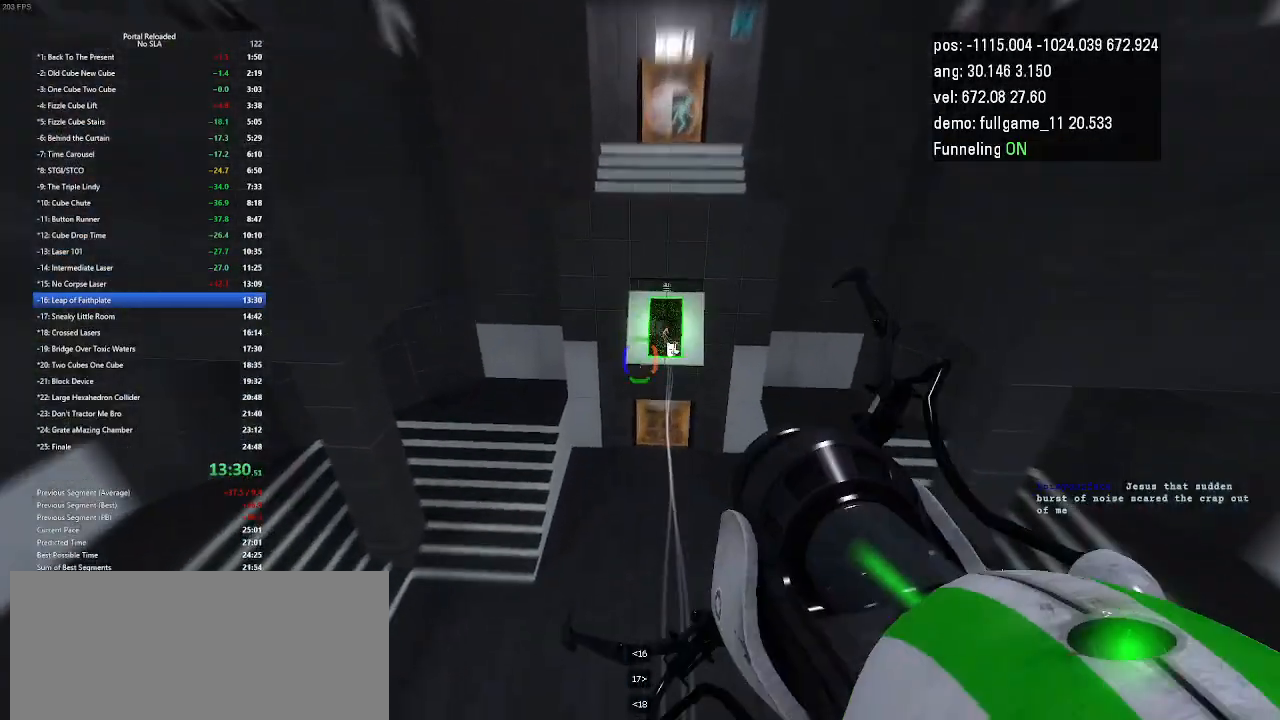
{"keys": [], "events": []}
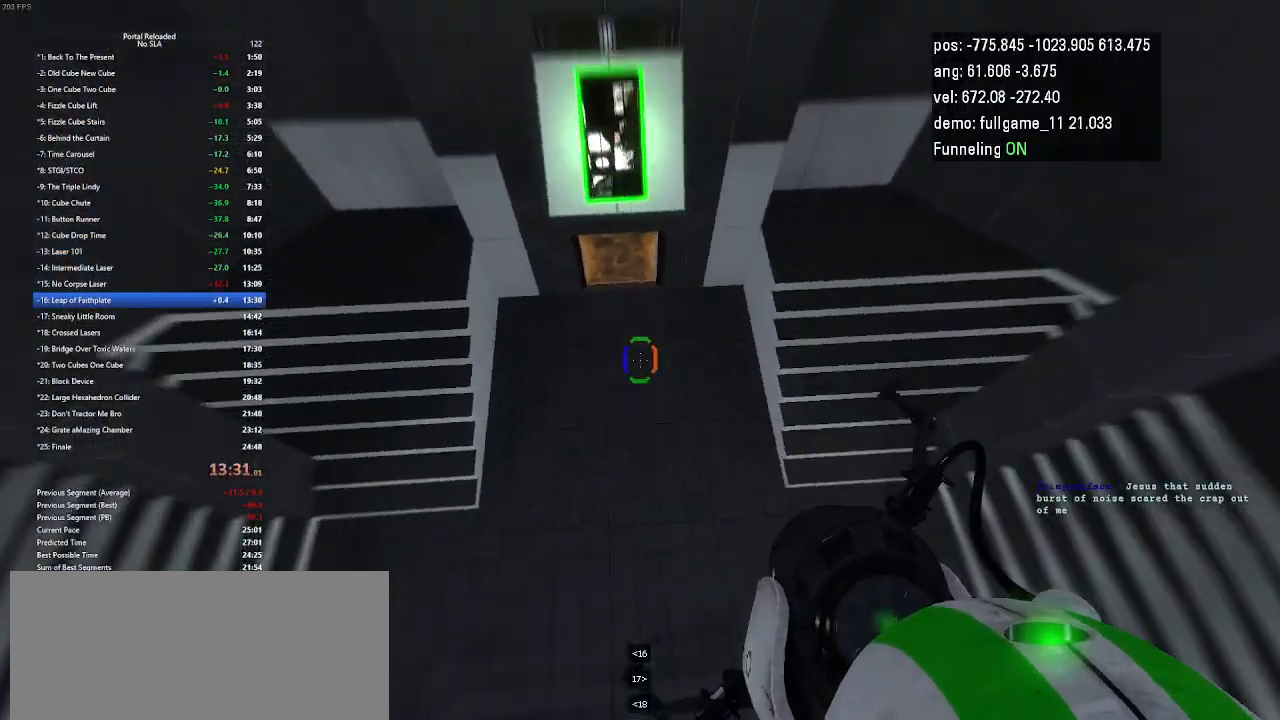
{"keys": [], "events": []}
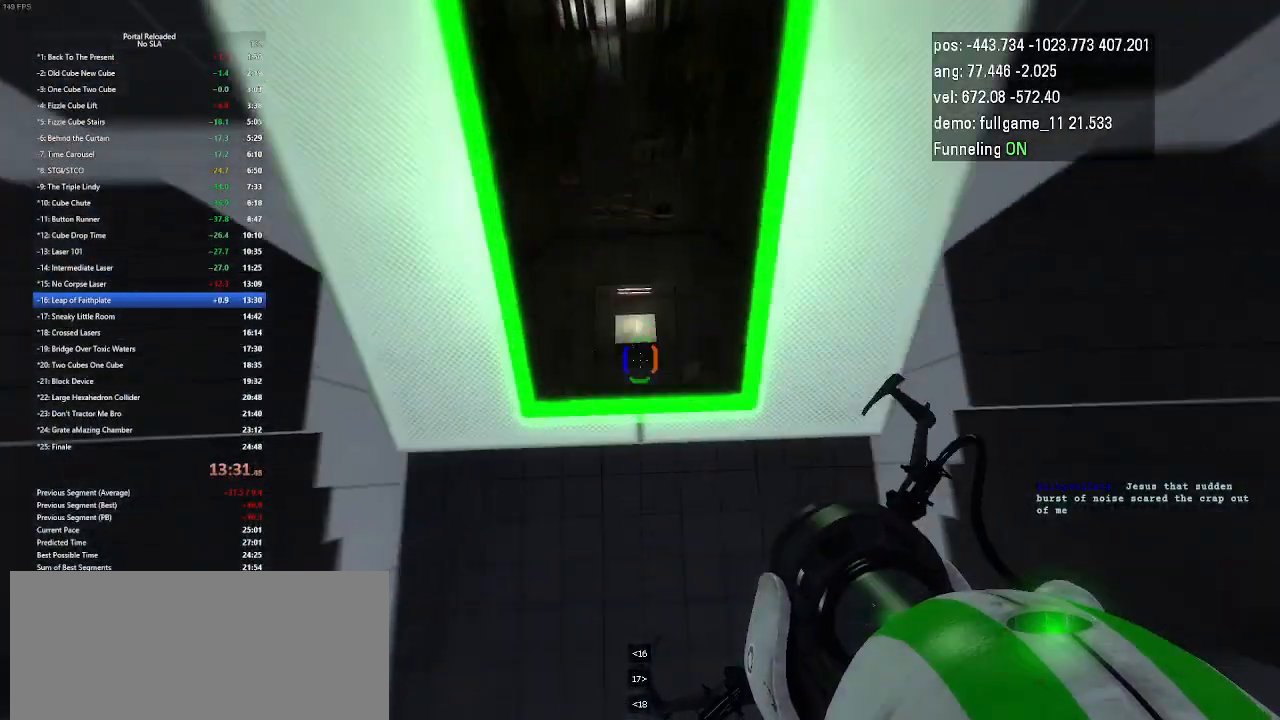
{"keys": [], "events": []}
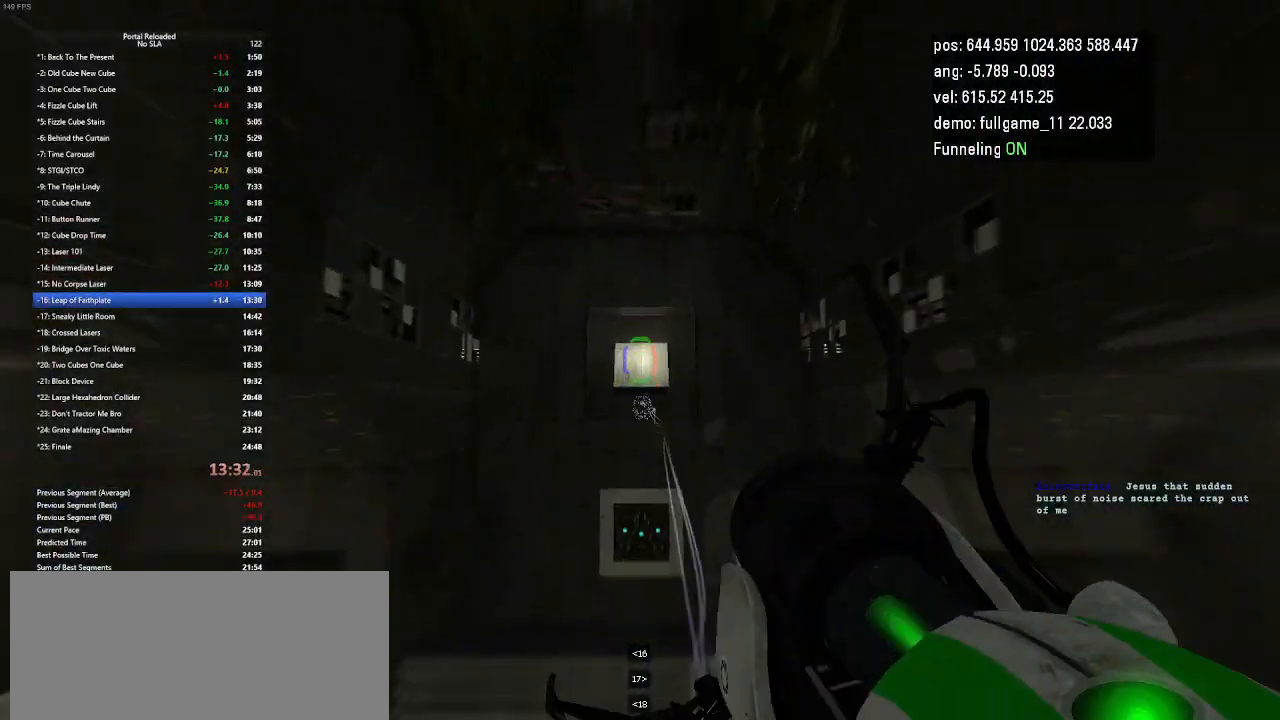
{"keys": [], "events": []}
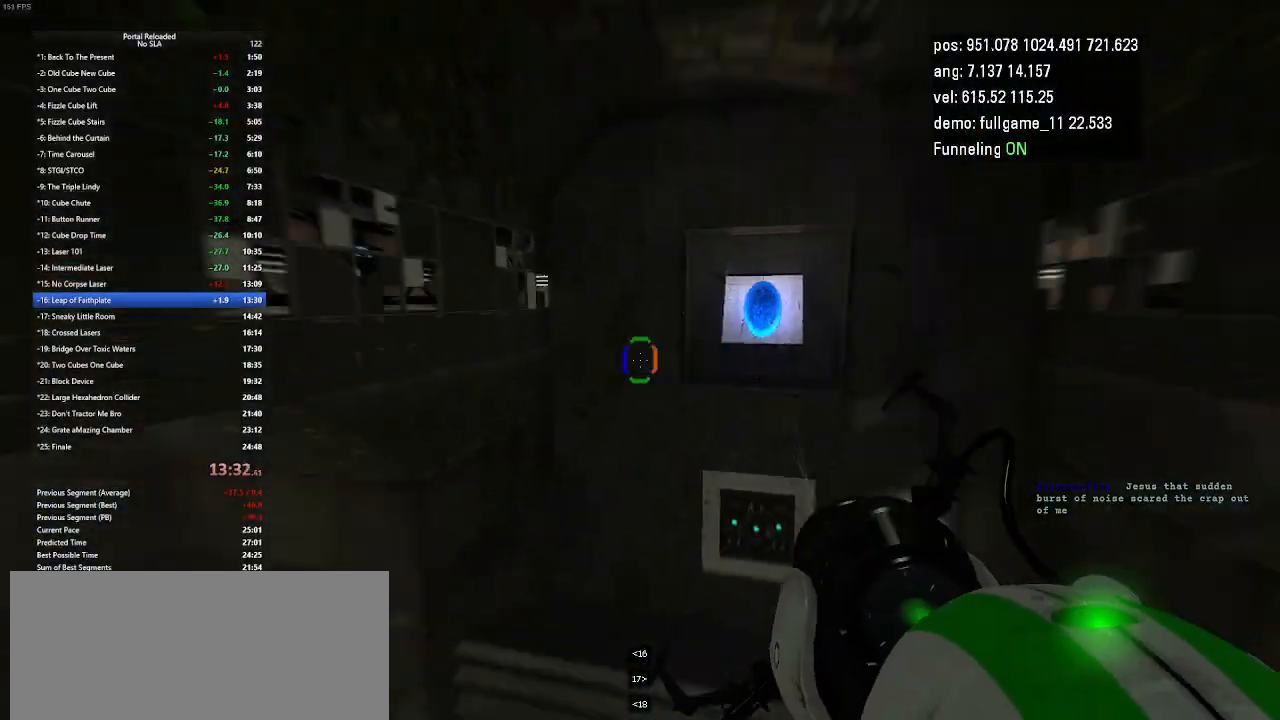
{"keys": [], "events": []}
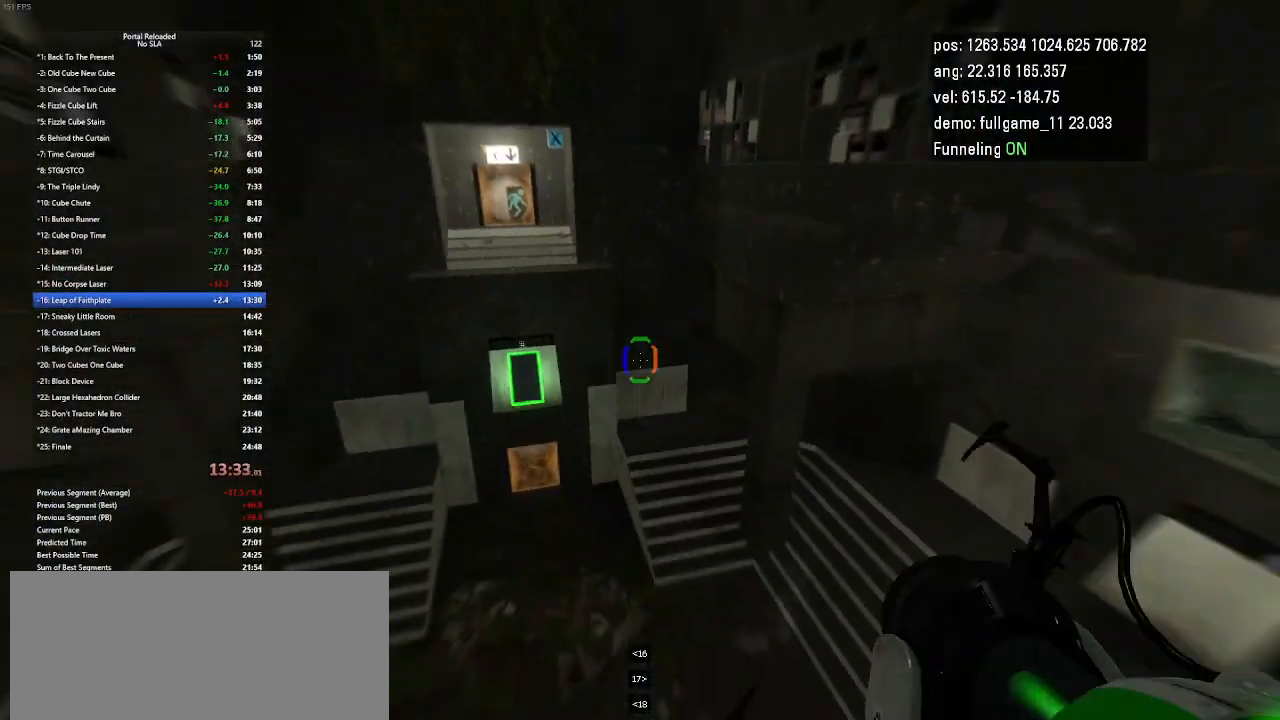
{"keys": [], "events": []}
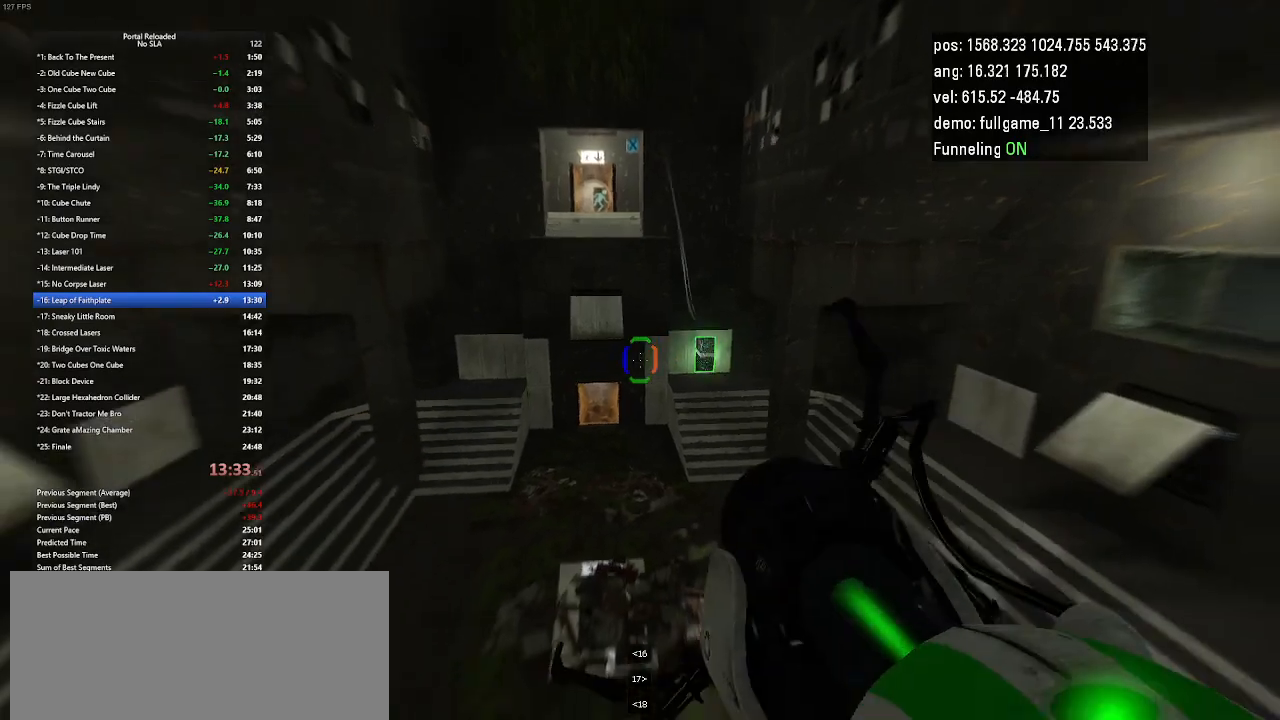
{"keys": [], "events": []}
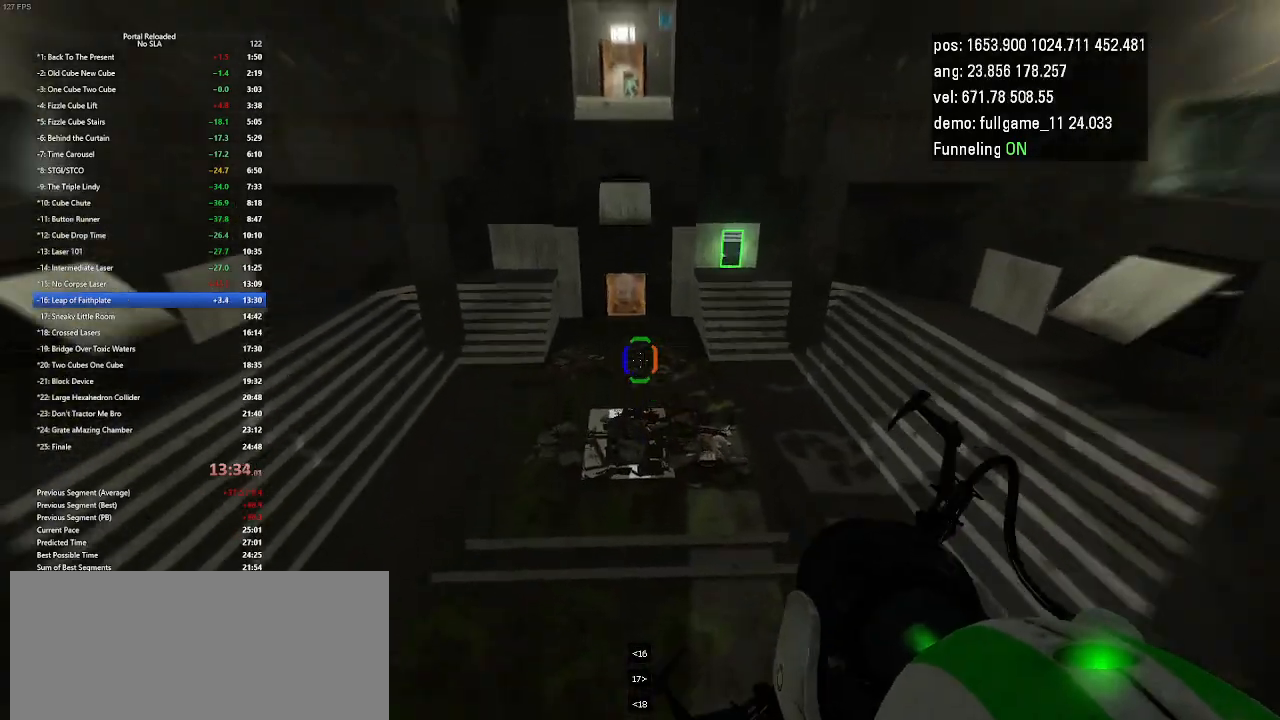
{"keys": ["minus"], "events": [[433, "minus", "down"]]}
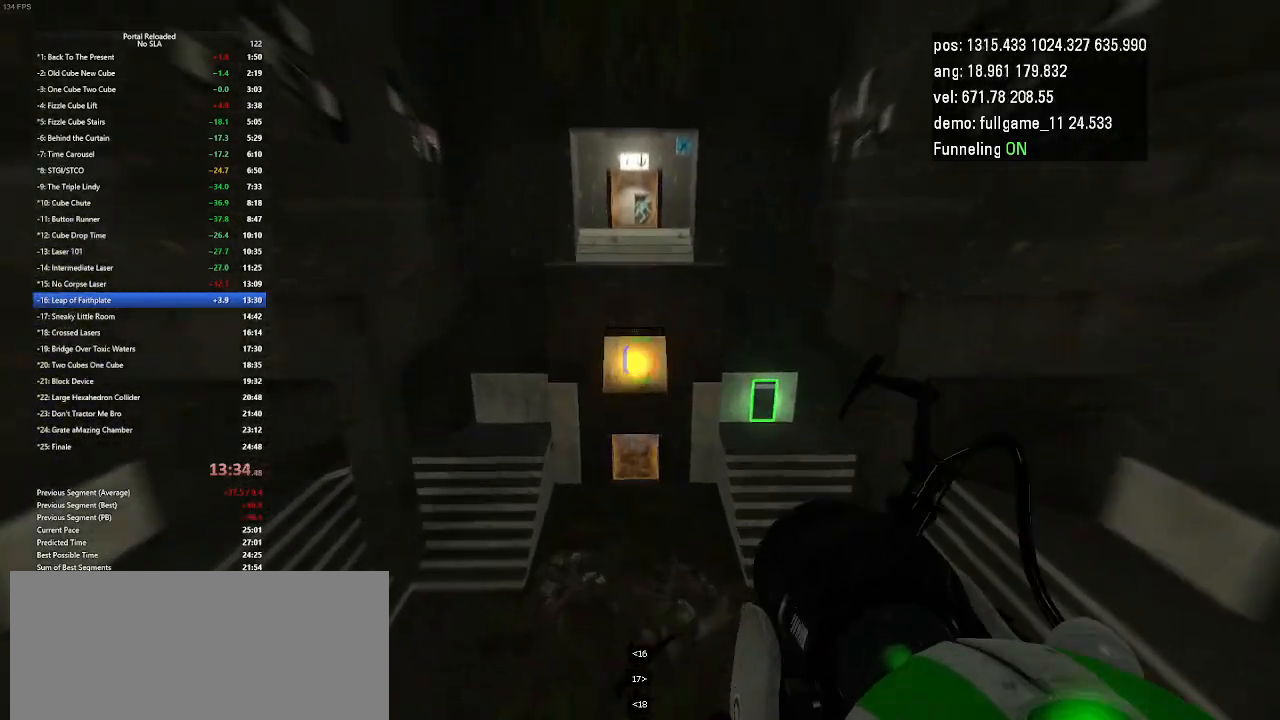
{"keys": [], "events": [[167, "minus", "up"]]}
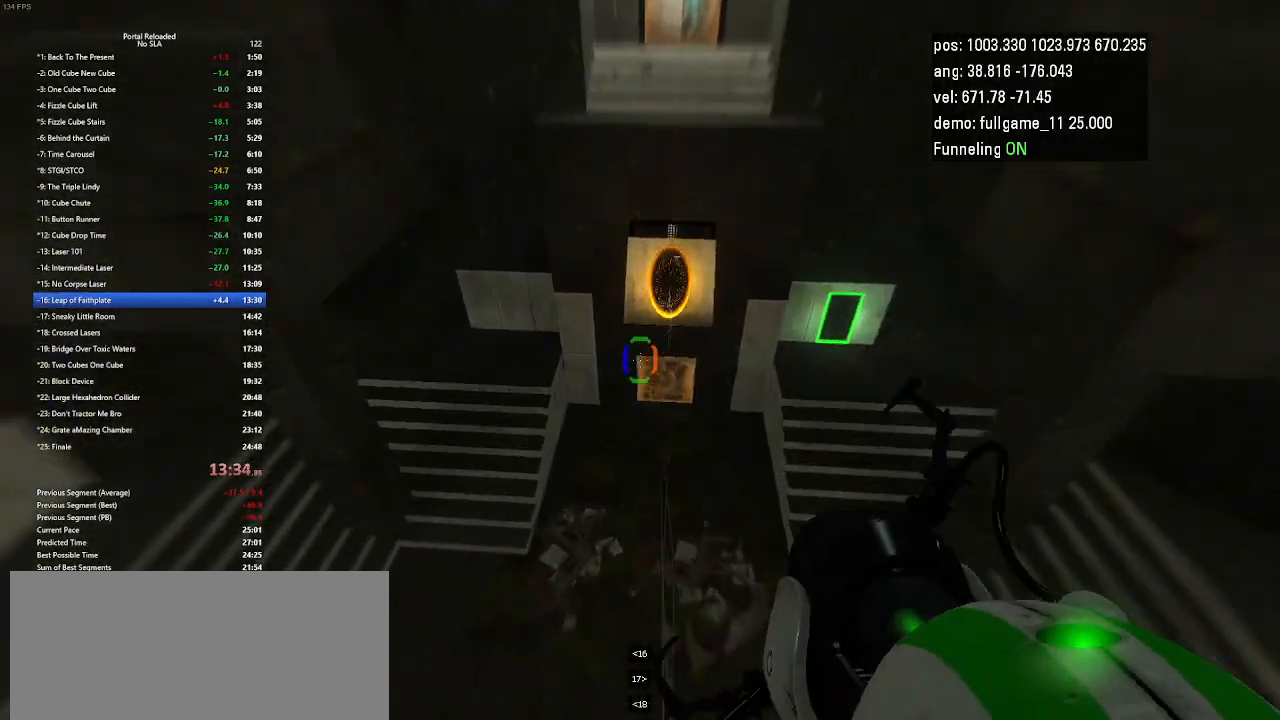
{"keys": [], "events": []}
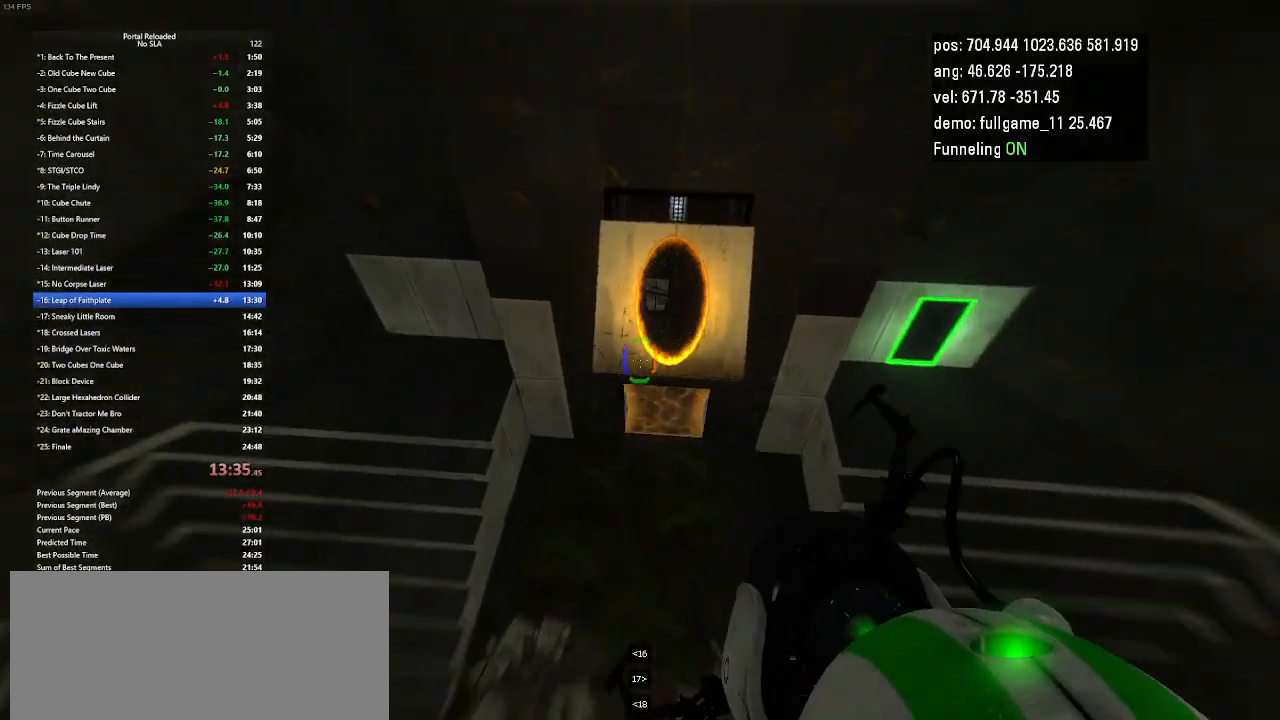
{"keys": ["right"], "events": [[433, "right", "down"]]}
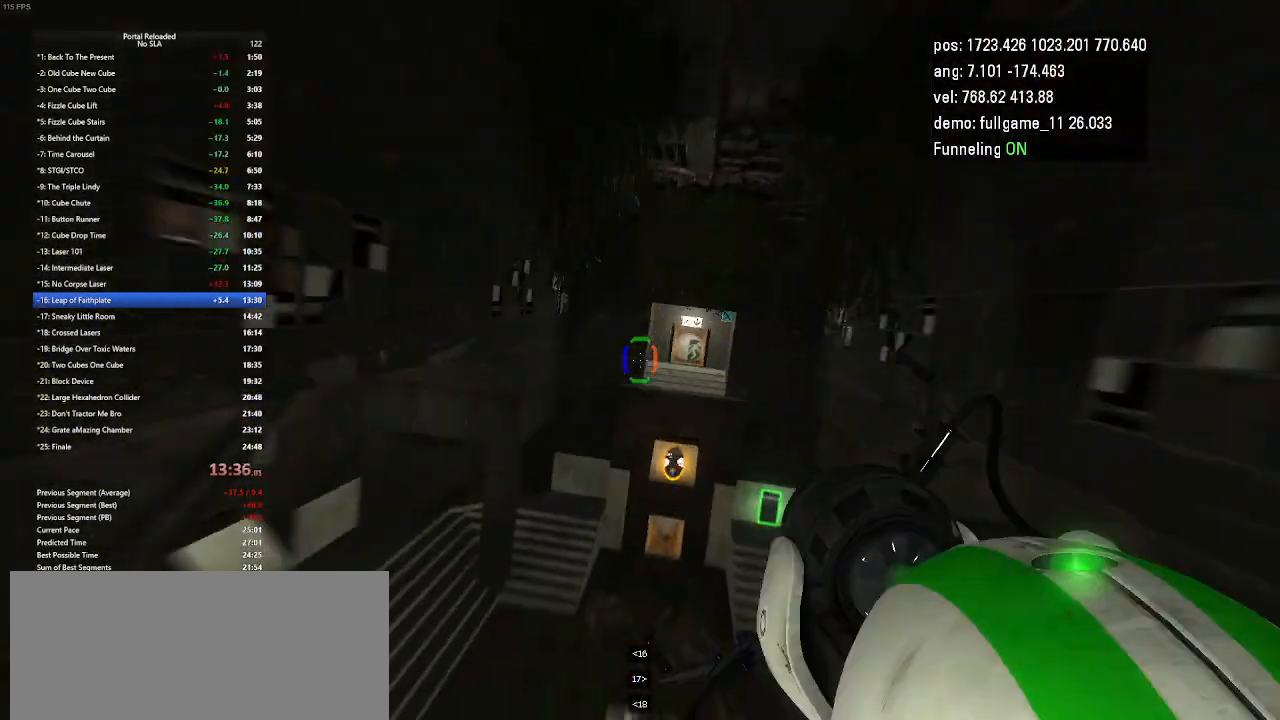
{"keys": ["left", "right"], "events": [[467, "left", "down"]]}
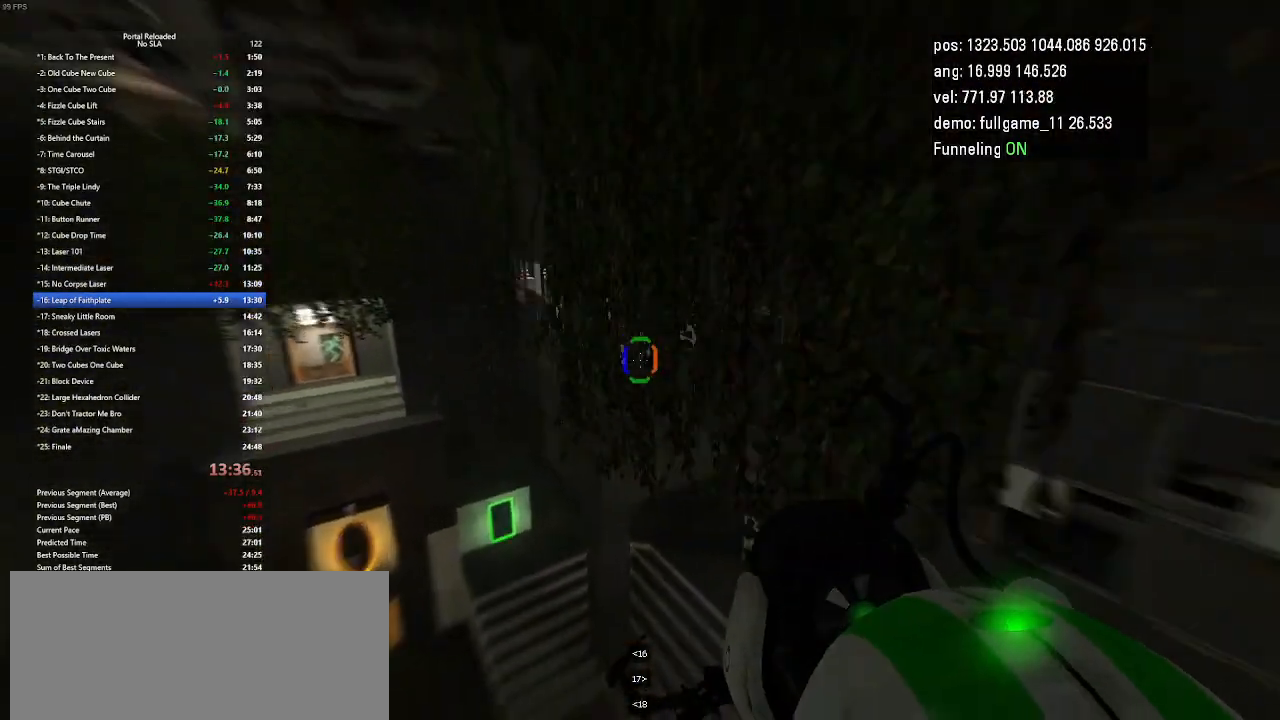
{"keys": ["left"], "events": [[100, "right", "up"]]}
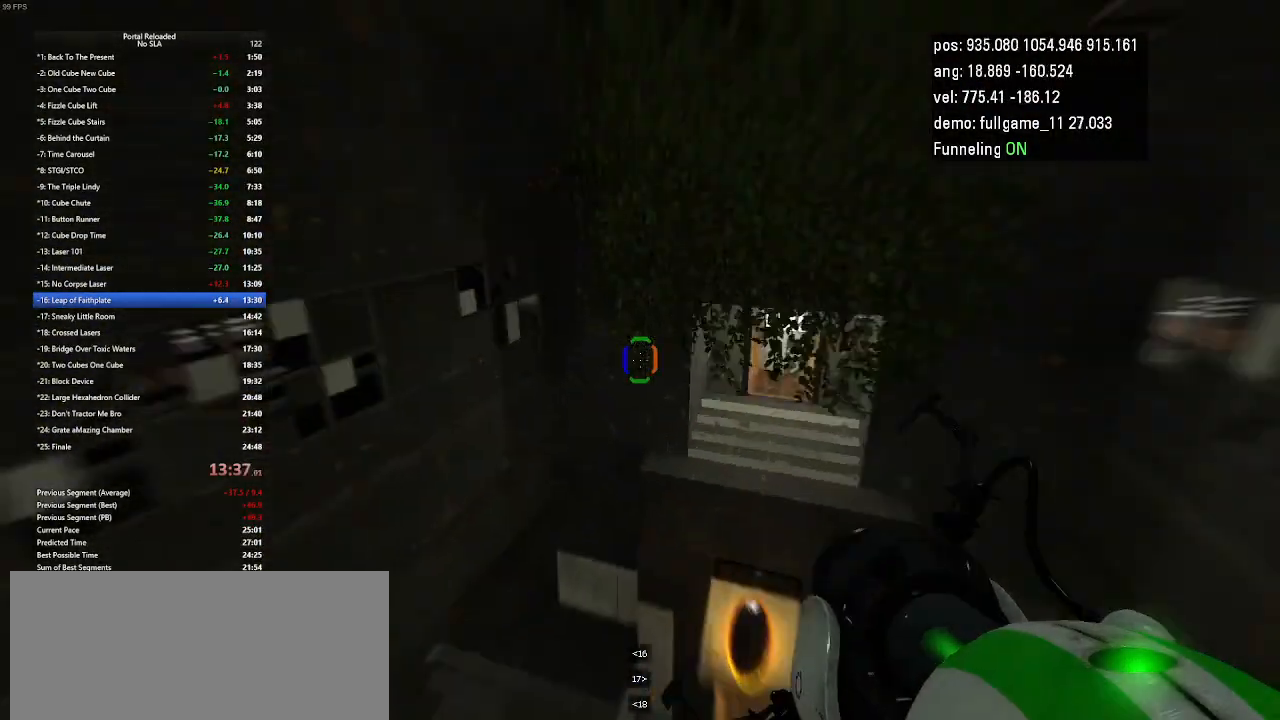
{"keys": ["right"], "events": [[100, "left", "up"], [200, "right", "down"]]}
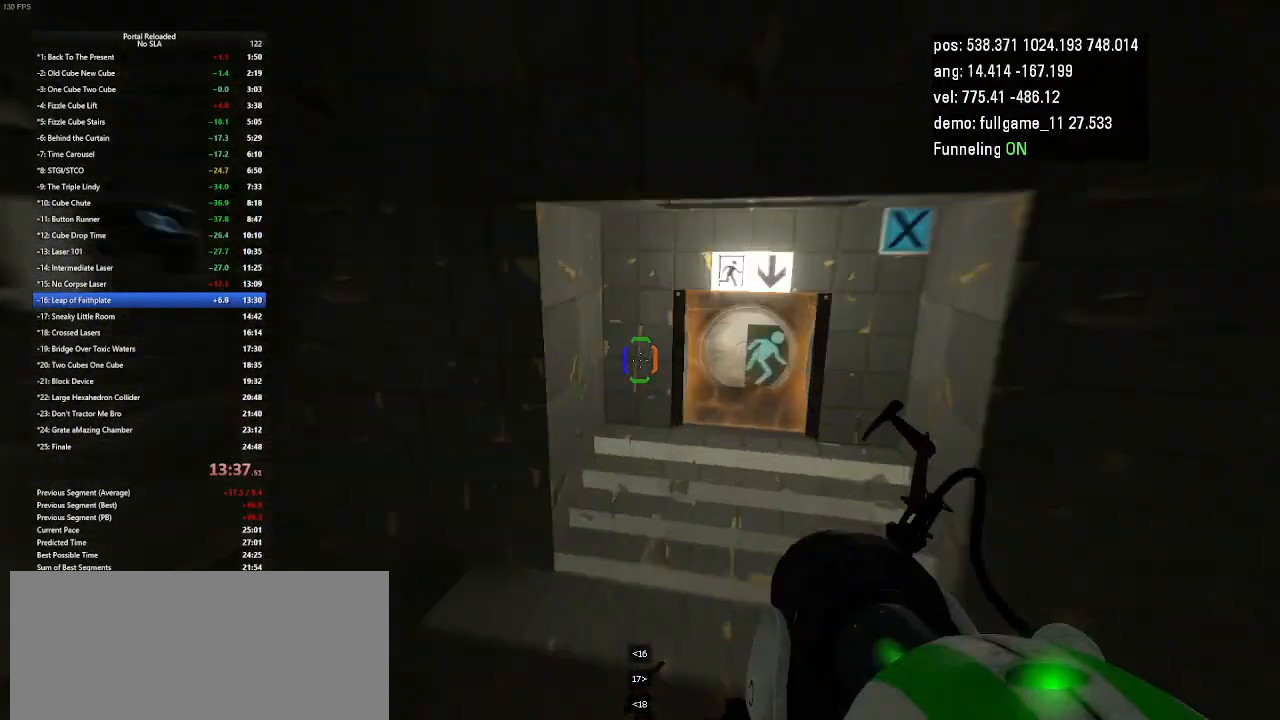
{"keys": ["right"], "events": [[200, "jump", "down"], [233, "jump", "up"], [333, "jump", "down"], [400, "jump", "up"]]}
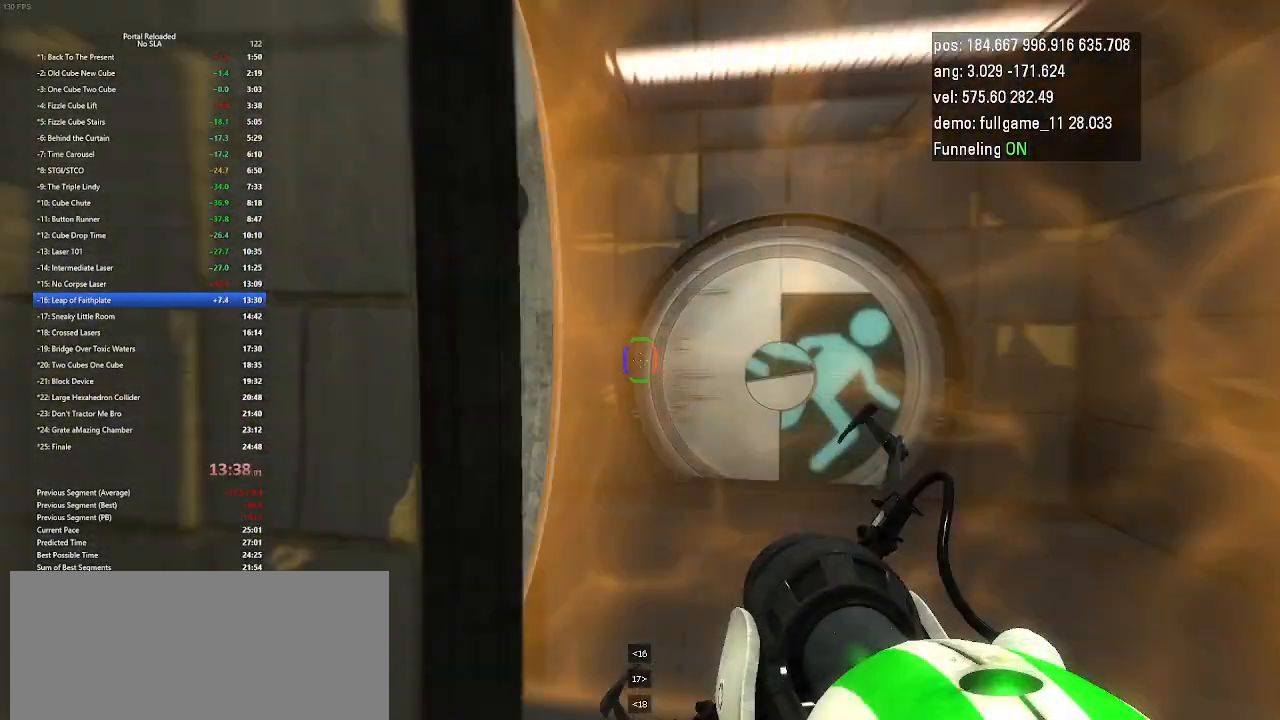
{"keys": ["right", "up"], "events": [[67, "right", "up"], [200, "up", "down"], [367, "right", "down"]]}
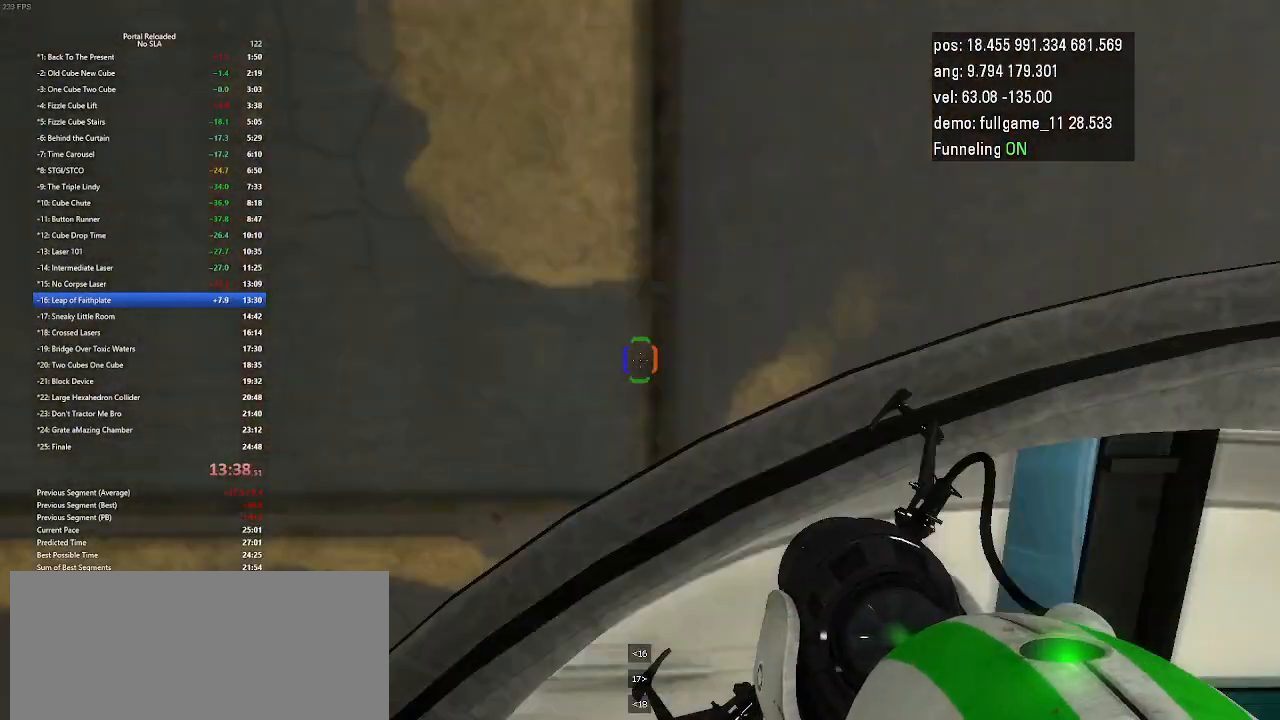
{"keys": ["up"], "events": [[333, "right", "up"]]}
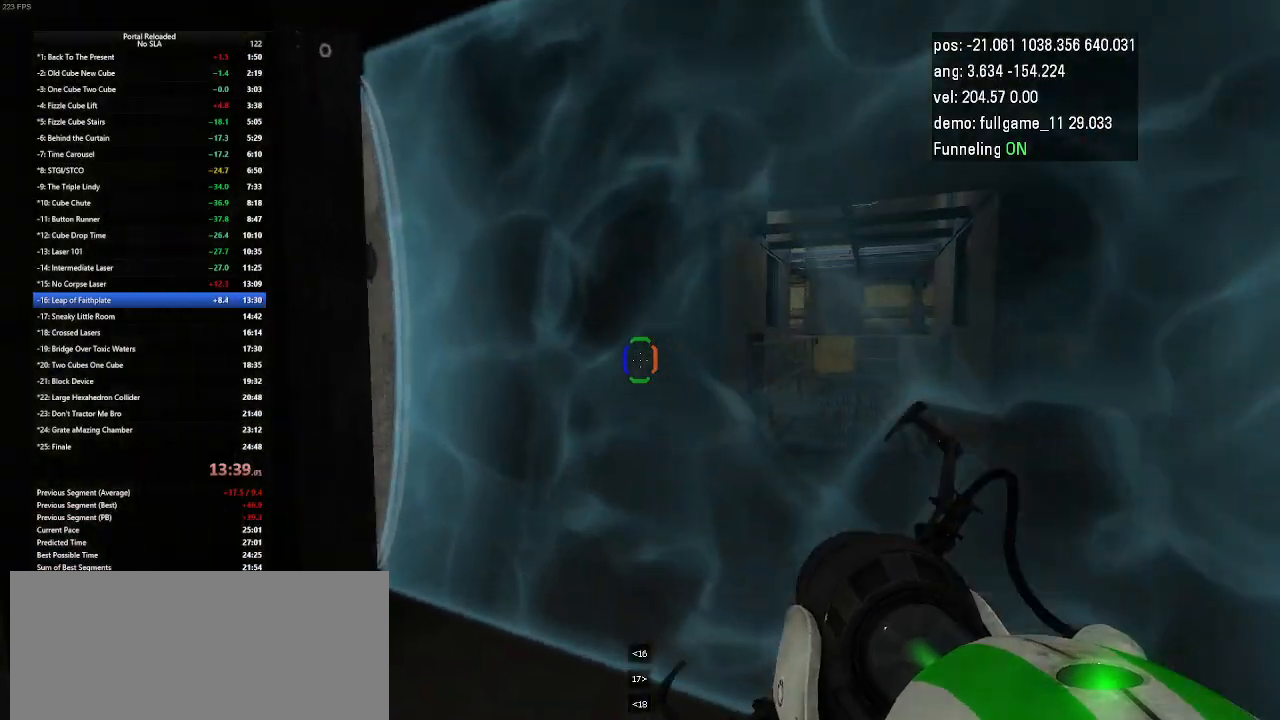
{"keys": [], "events": [[100, "right", "down"], [267, "jump", "down"], [400, "jump", "up"], [433, "right", "up"], [467, "up", "up"]]}